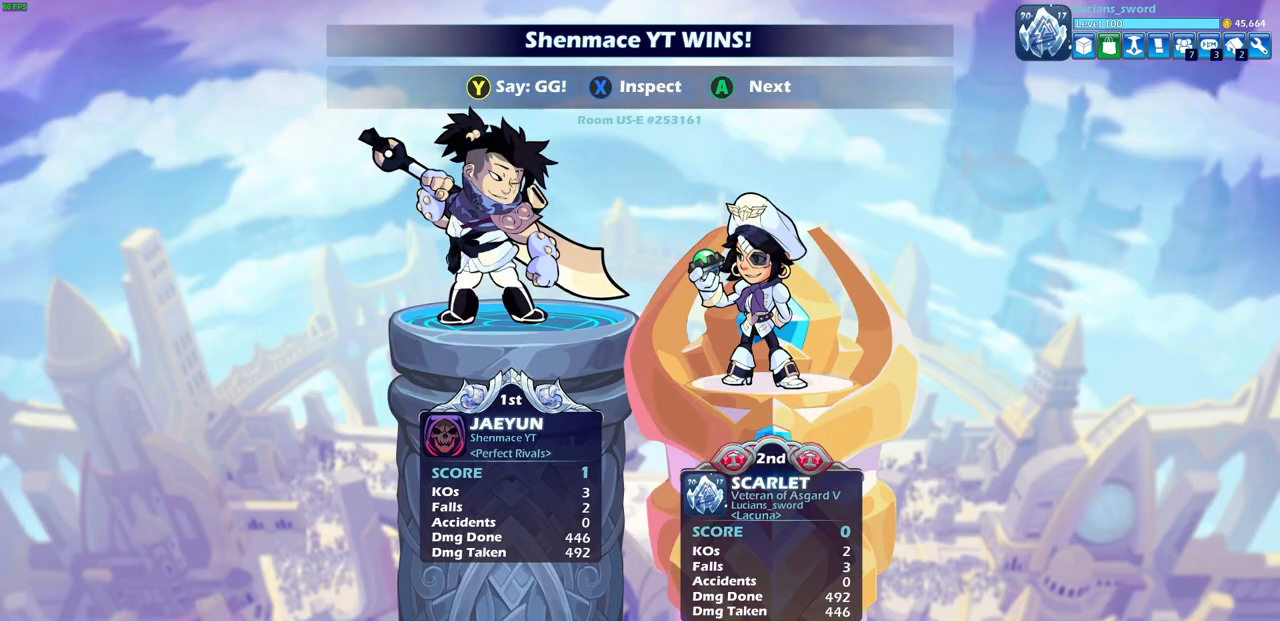
Gameplay with a controller (PlayStation layout); each line is a JSON object with the inputs held at the frame after it. "events" lists button and stick changes between this image and that frame as [ms after this image, input, new state], when the widget could be followed in between.
{"buttons": [], "left_stick": "center", "right_stick": "center", "events": []}
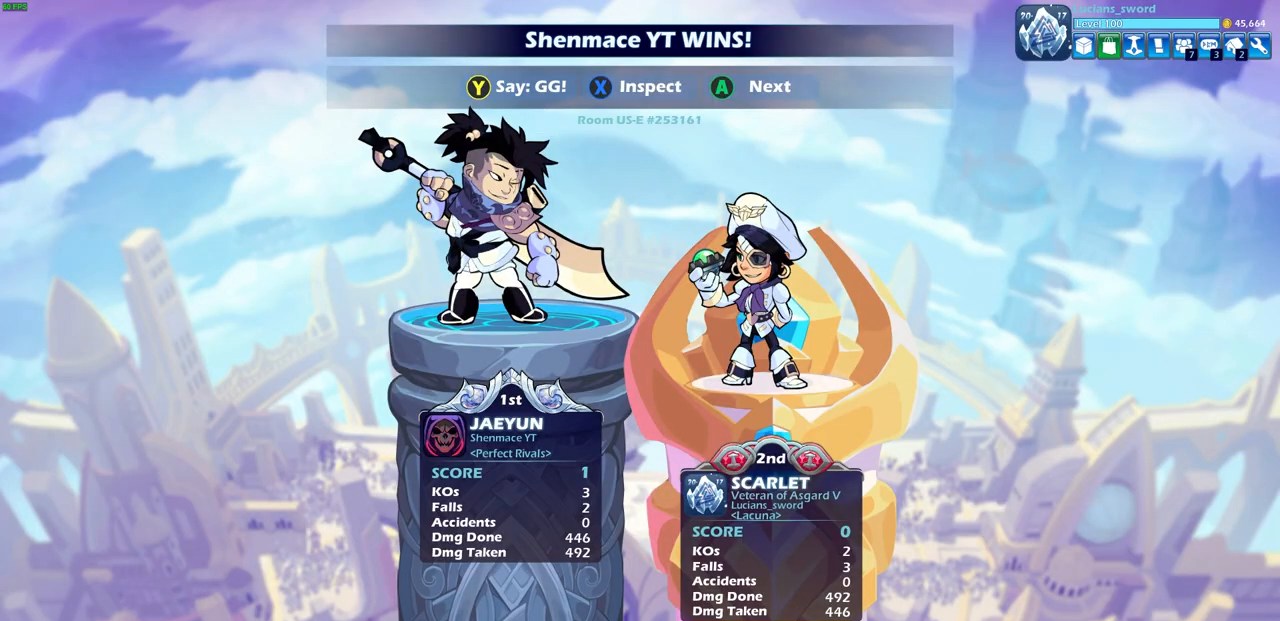
{"buttons": [], "left_stick": "center", "right_stick": "center", "events": []}
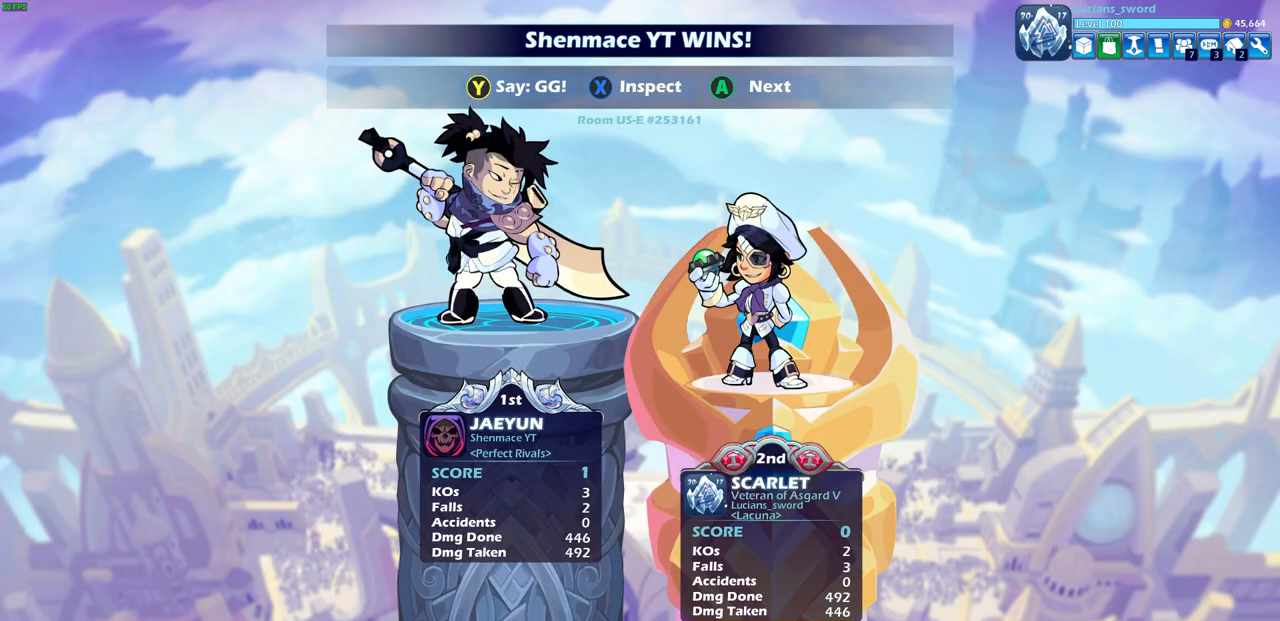
{"buttons": [], "left_stick": "center", "right_stick": "center", "events": []}
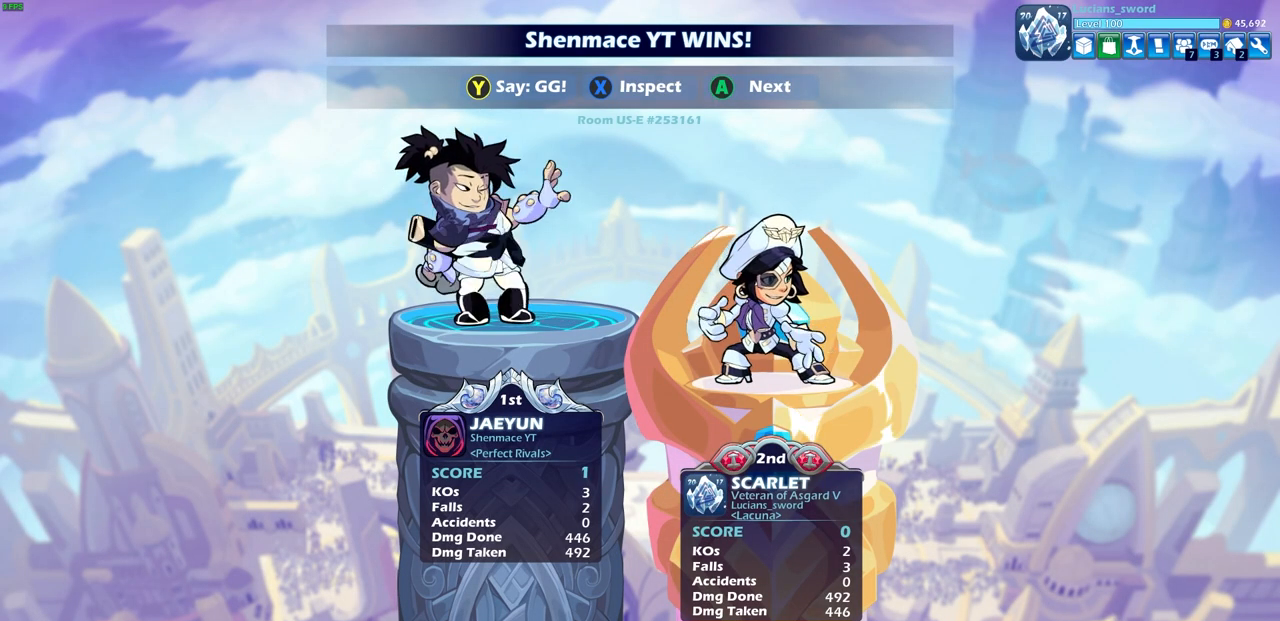
{"buttons": ["TRIANGLE"], "left_stick": "center", "right_stick": "center", "events": [[133, "TRIANGLE", "down"], [233, "TRIANGLE", "up"], [317, "TRIANGLE", "down"], [400, "TRIANGLE", "up"], [483, "TRIANGLE", "down"]]}
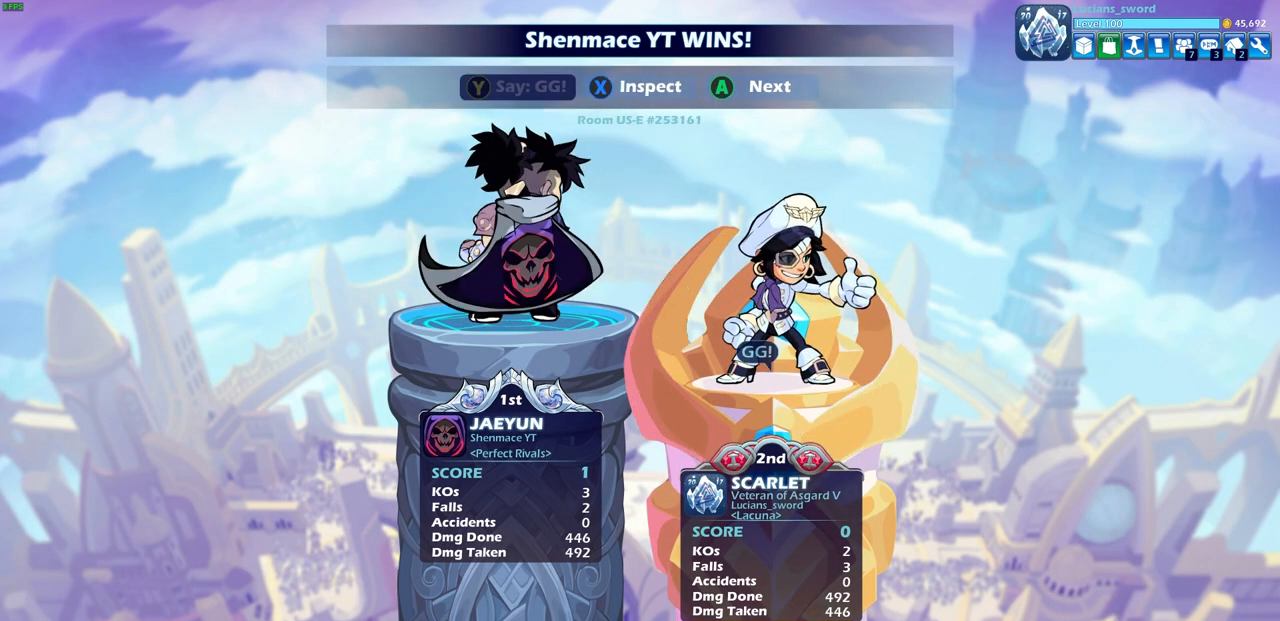
{"buttons": [], "left_stick": "center", "right_stick": "center", "events": [[67, "TRIANGLE", "up"], [183, "TRIANGLE", "down"], [250, "TRIANGLE", "up"], [367, "TRIANGLE", "down"], [433, "TRIANGLE", "up"]]}
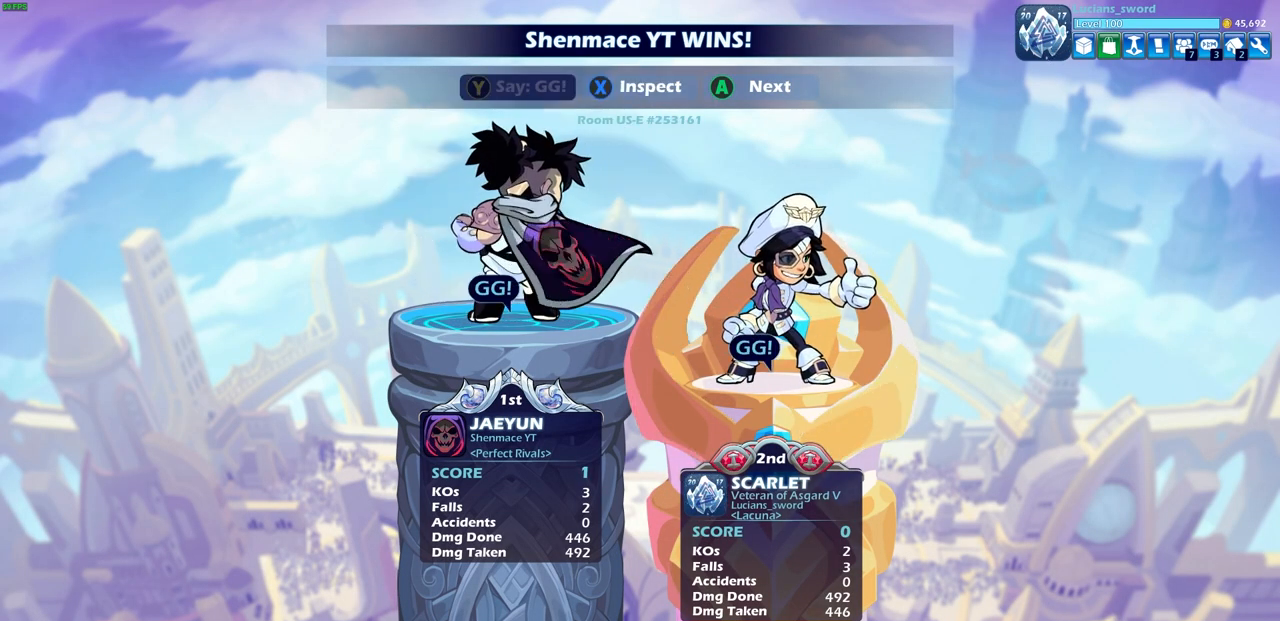
{"buttons": [], "left_stick": "center", "right_stick": "center", "events": [[33, "TRIANGLE", "down"], [133, "TRIANGLE", "up"]]}
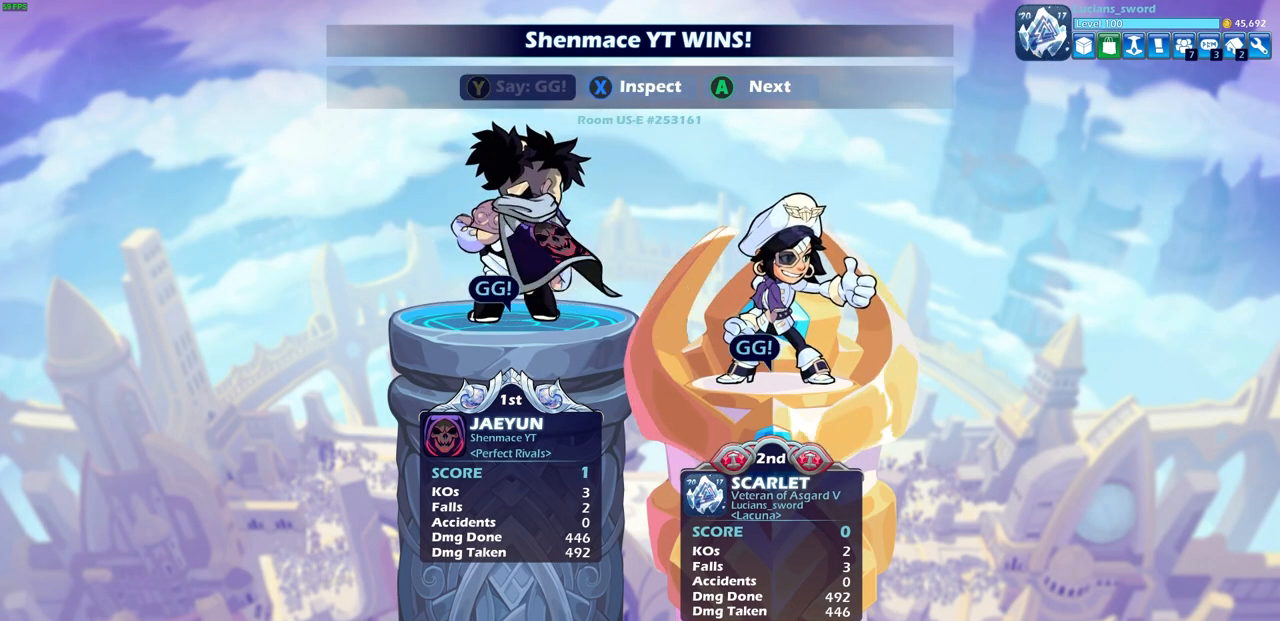
{"buttons": [], "left_stick": "center", "right_stick": "center", "events": [[183, "CROSS", "down"], [267, "CROSS", "up"]]}
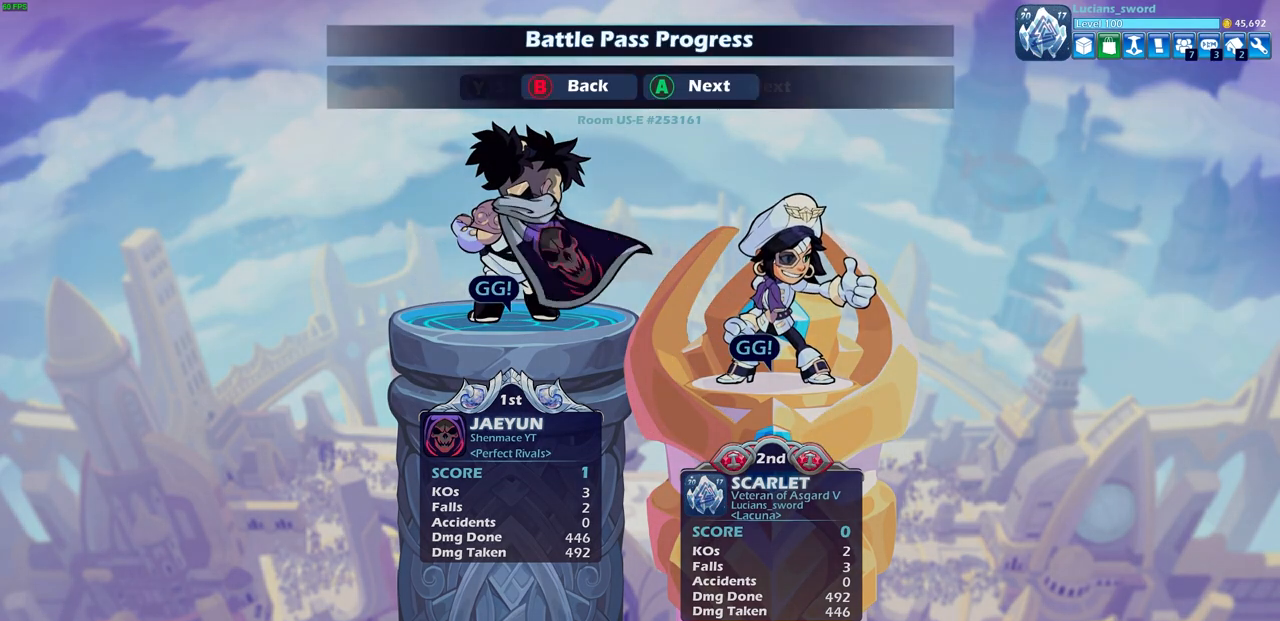
{"buttons": [], "left_stick": "center", "right_stick": "center", "events": []}
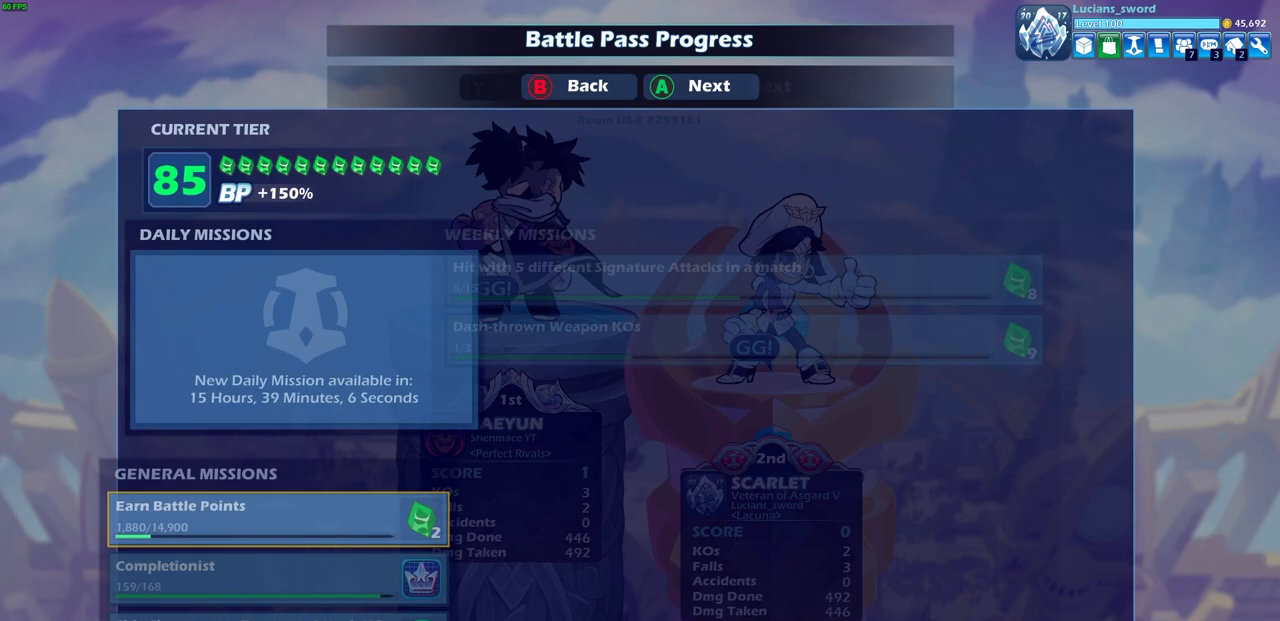
{"buttons": [], "left_stick": "center", "right_stick": "center", "events": [[250, "CROSS", "down"], [367, "CROSS", "up"]]}
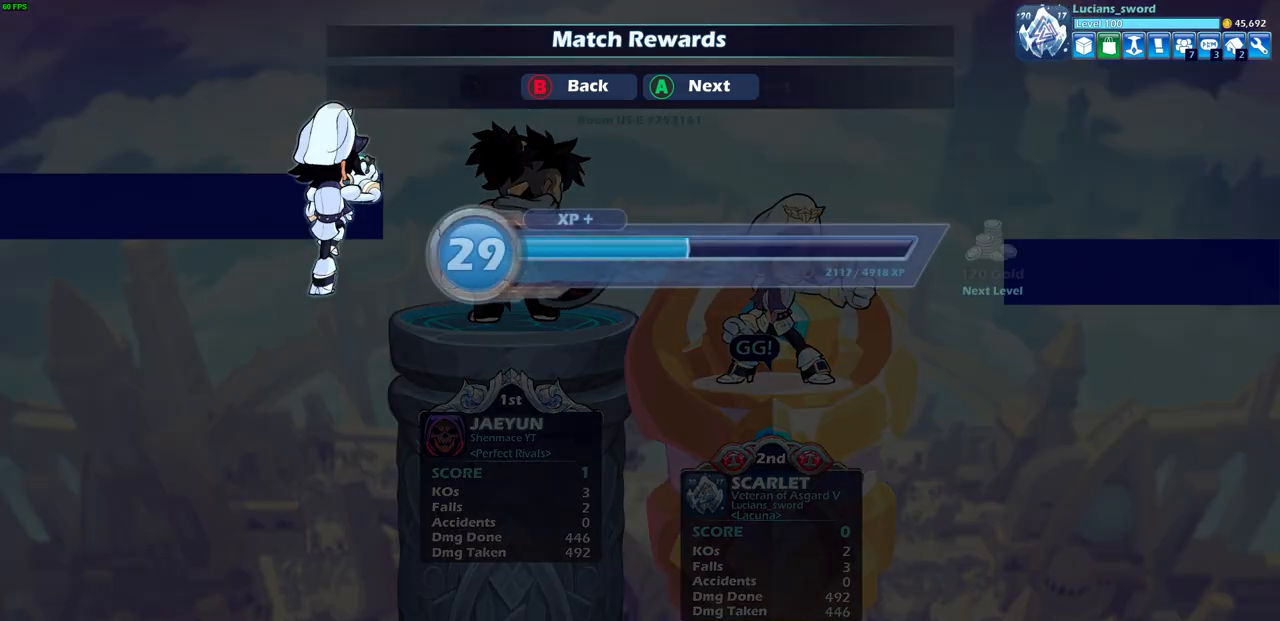
{"buttons": [], "left_stick": "center", "right_stick": "center", "events": []}
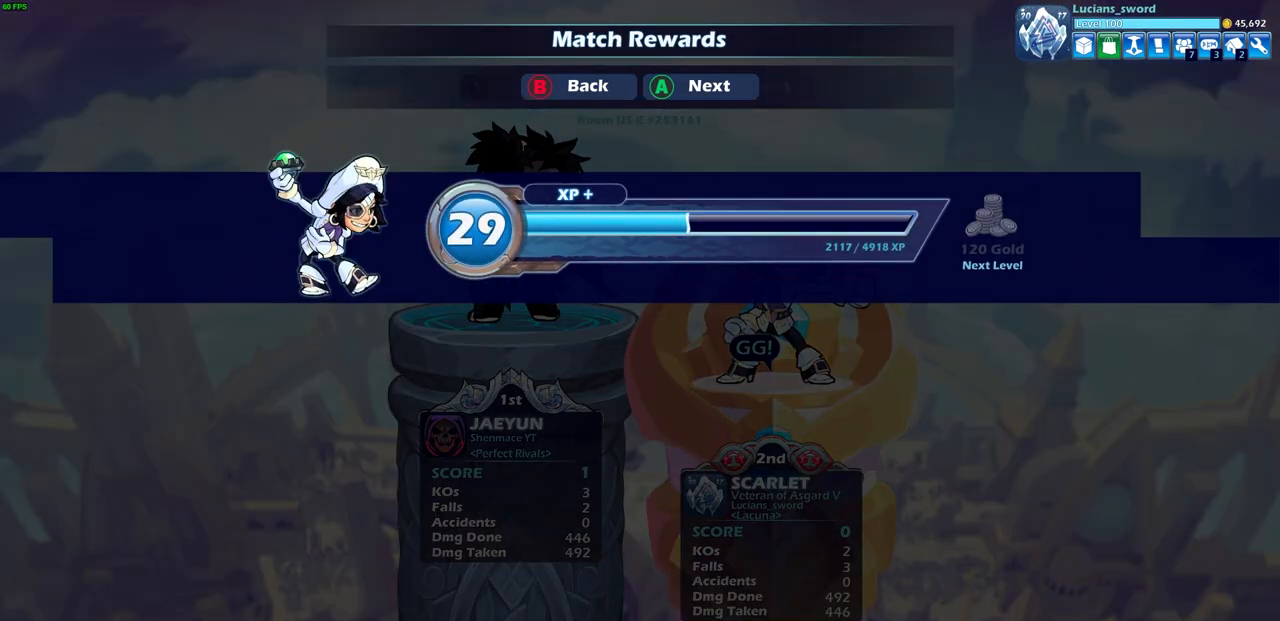
{"buttons": [], "left_stick": "center", "right_stick": "center", "events": [[100, "CROSS", "down"], [217, "CROSS", "up"]]}
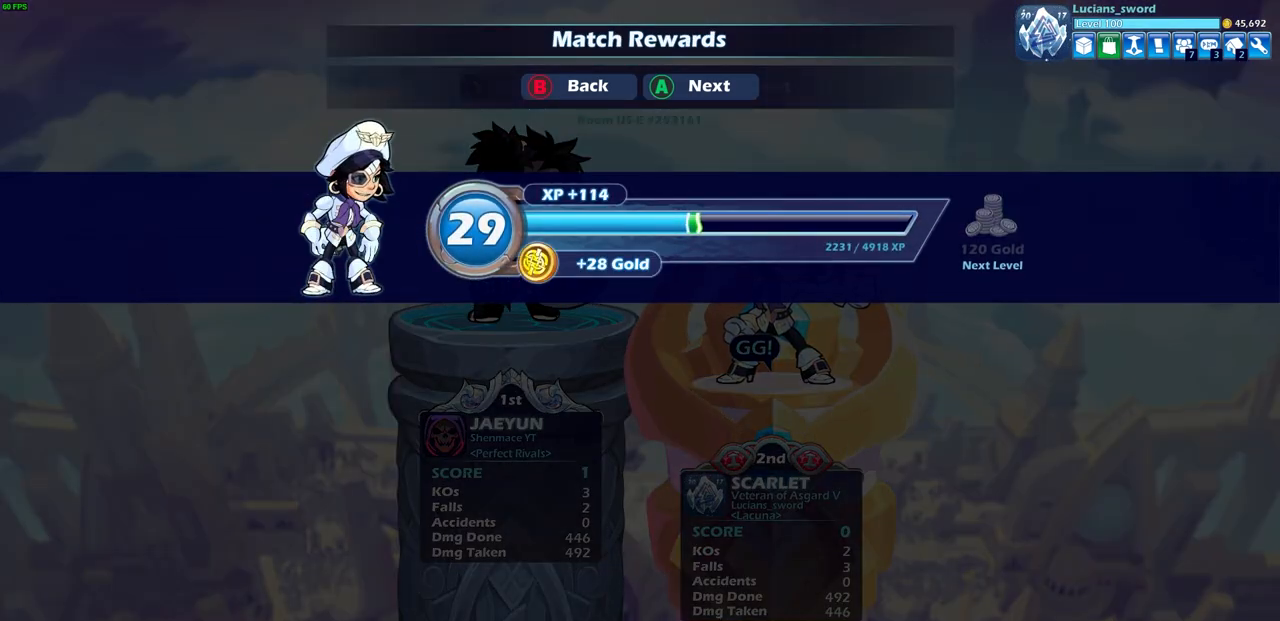
{"buttons": [], "left_stick": "center", "right_stick": "center", "events": [[33, "CROSS", "down"], [183, "CROSS", "up"]]}
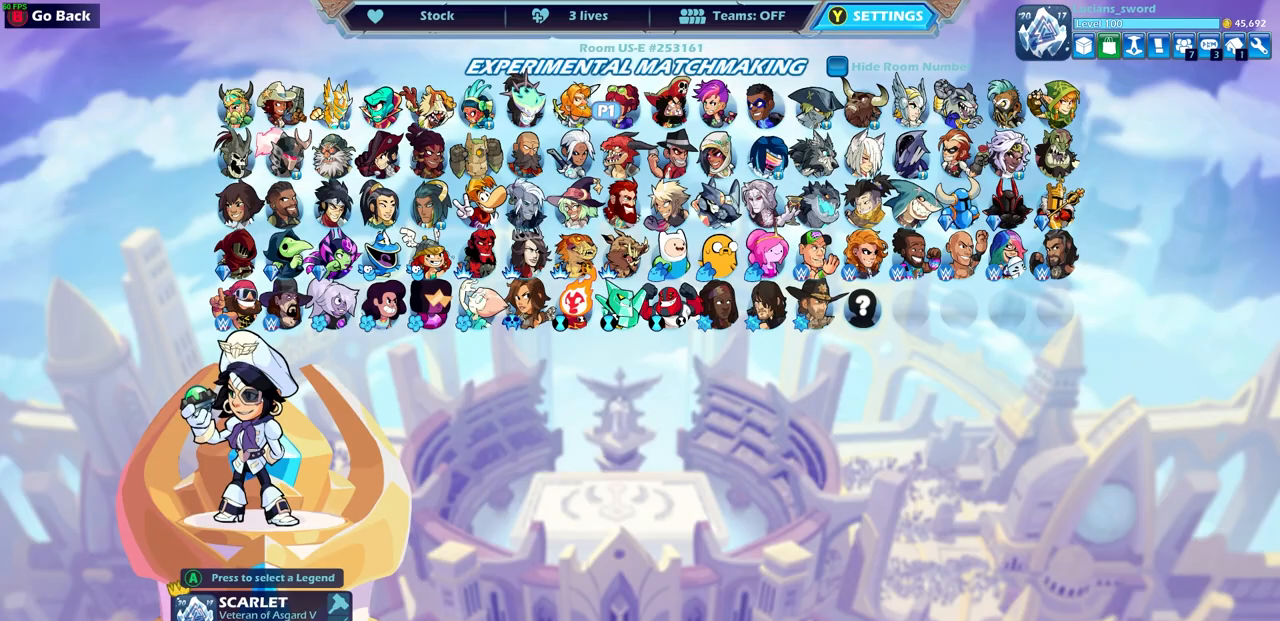
{"buttons": [], "left_stick": "center", "right_stick": "center", "events": []}
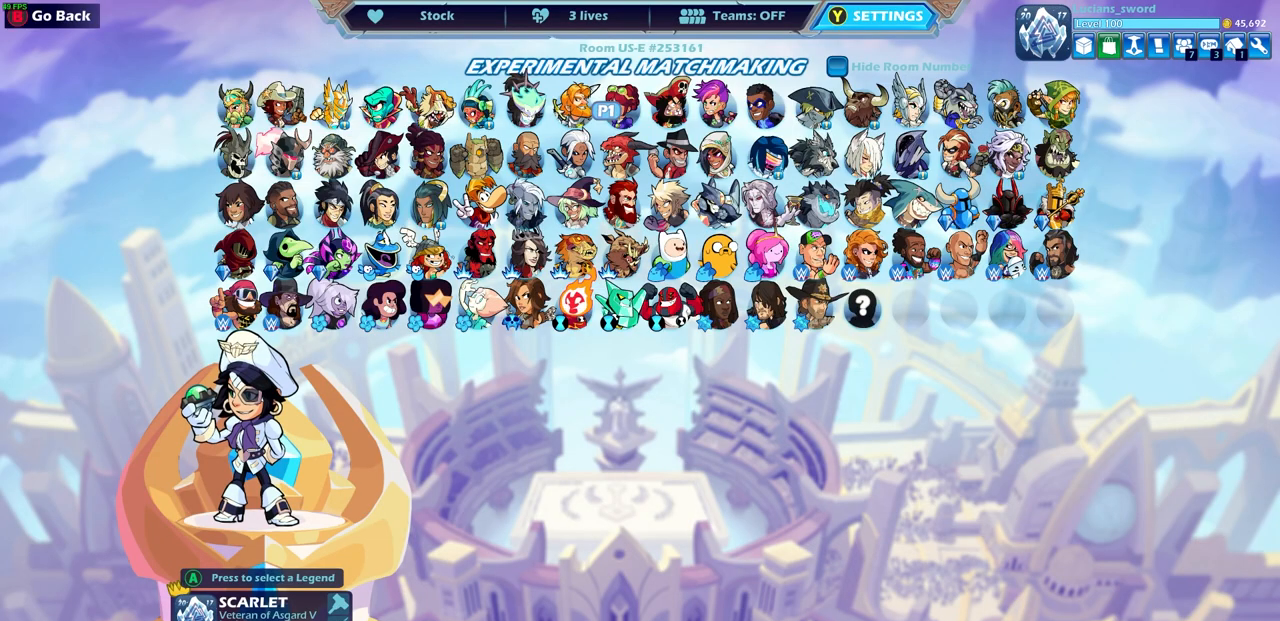
{"buttons": [], "left_stick": "center", "right_stick": "center", "events": []}
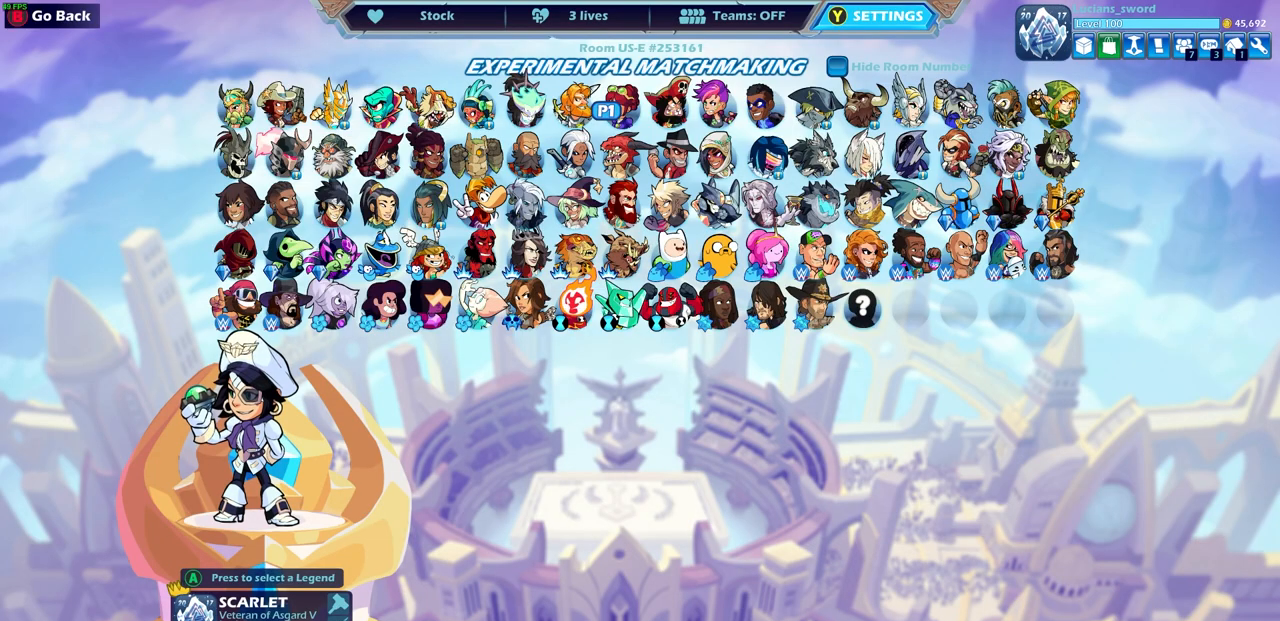
{"buttons": [], "left_stick": "center", "right_stick": "center", "events": []}
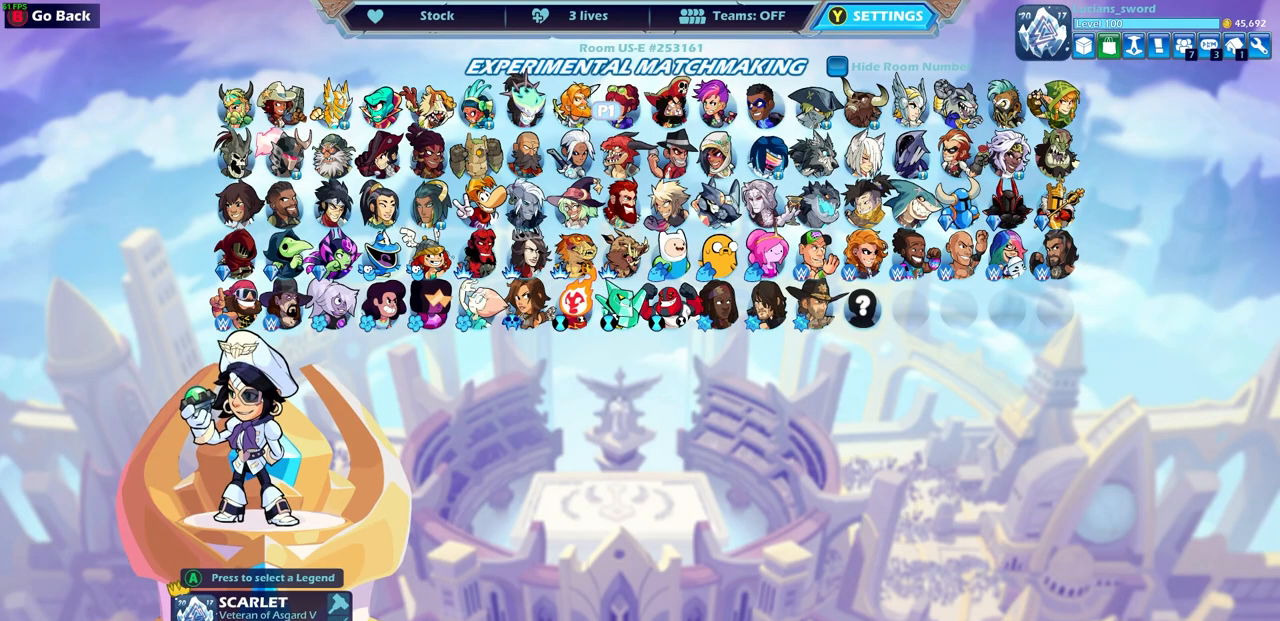
{"buttons": [], "left_stick": "center", "right_stick": "center", "events": [[267, "DPAD_LEFT", "down"], [333, "DPAD_LEFT", "up"]]}
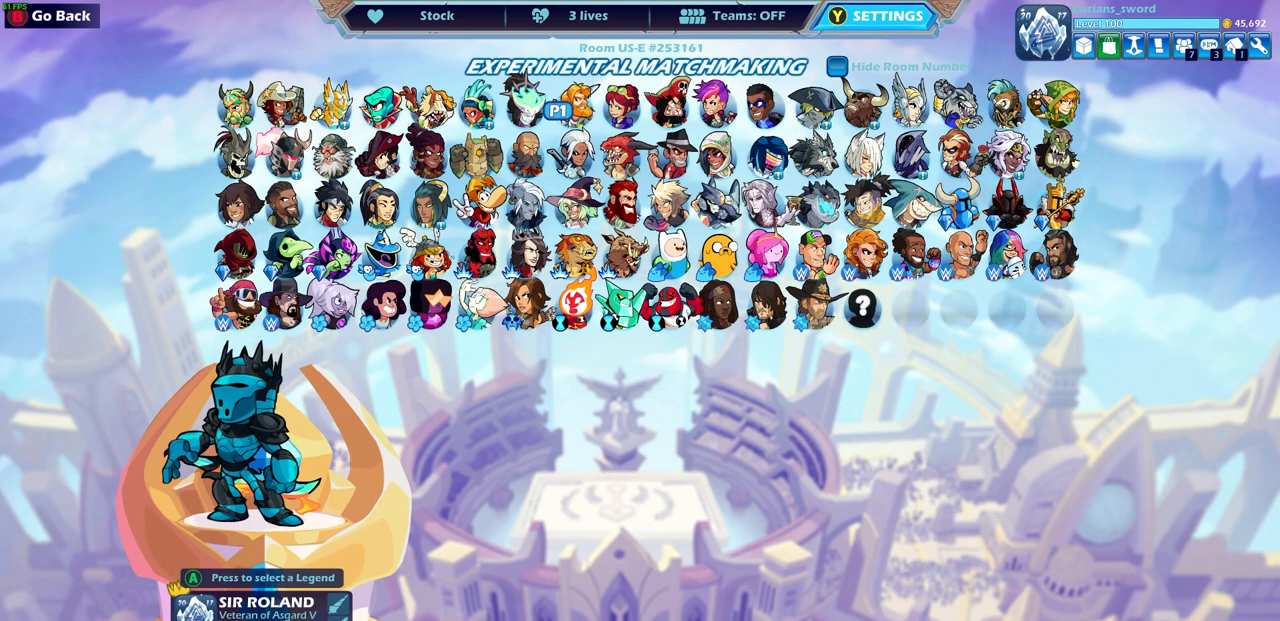
{"buttons": [], "left_stick": "center", "right_stick": "center", "events": [[33, "DPAD_LEFT", "down"], [117, "DPAD_LEFT", "up"], [383, "DPAD_LEFT", "down"], [483, "DPAD_LEFT", "up"]]}
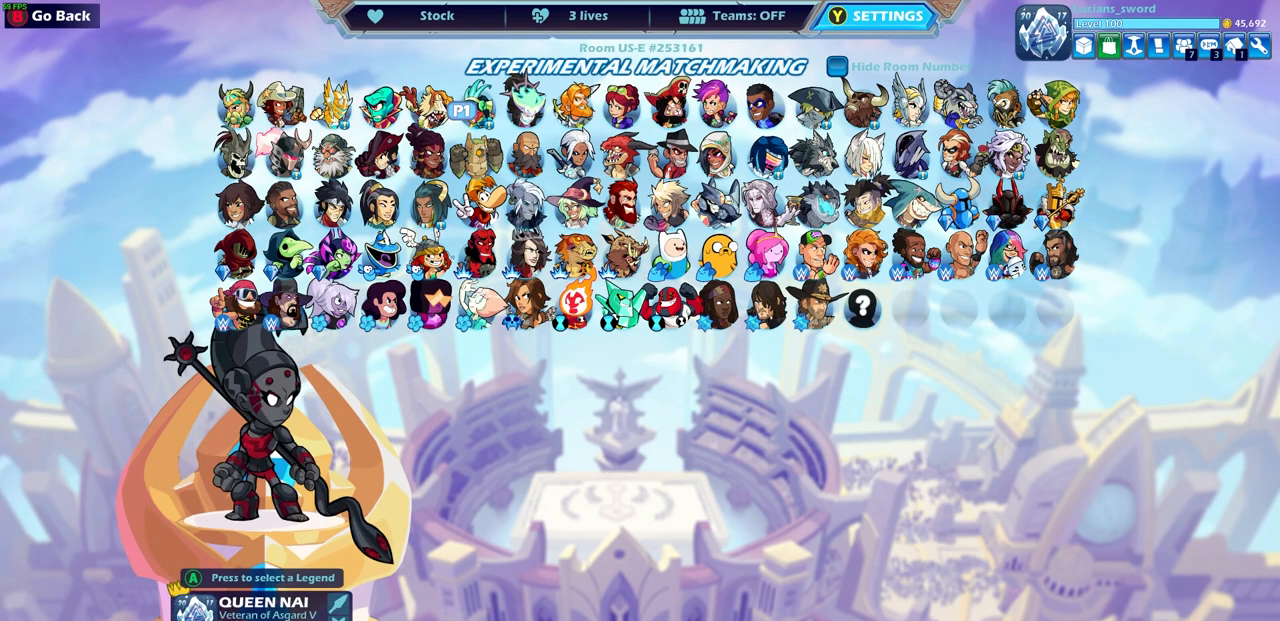
{"buttons": ["DPAD_LEFT"], "left_stick": "center", "right_stick": "center", "events": [[433, "DPAD_LEFT", "down"]]}
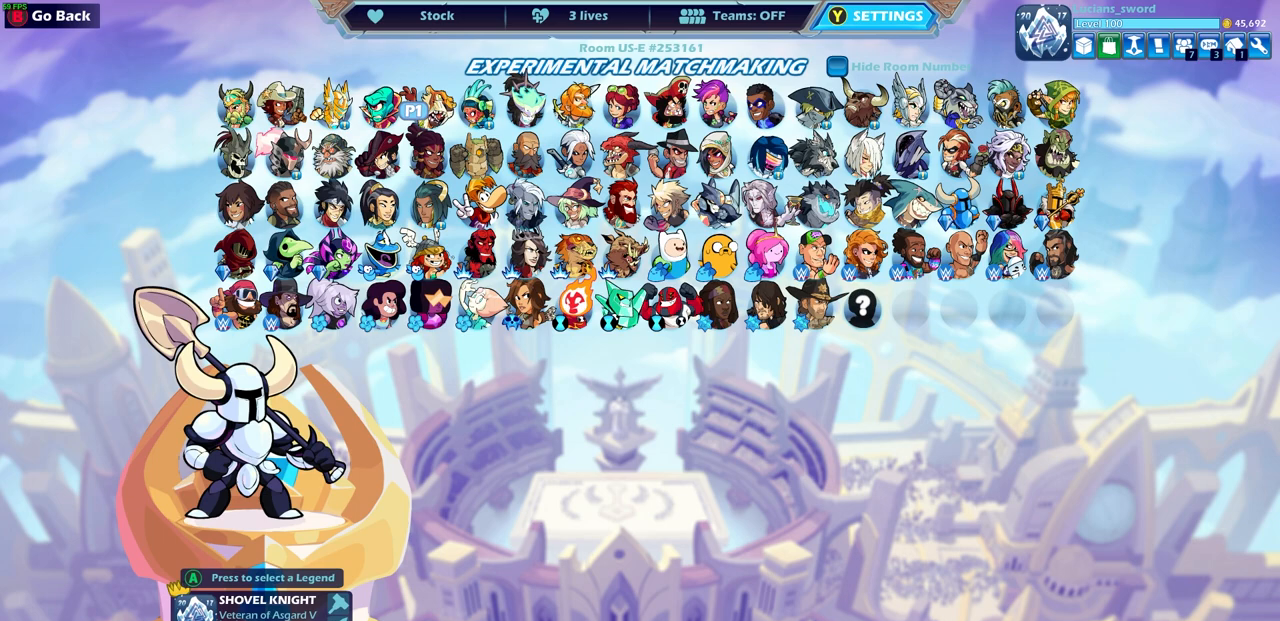
{"buttons": ["DPAD_RIGHT"], "left_stick": "center", "right_stick": "center", "events": [[33, "DPAD_LEFT", "up"], [150, "DPAD_LEFT", "down"], [233, "DPAD_LEFT", "up"], [400, "DPAD_RIGHT", "down"]]}
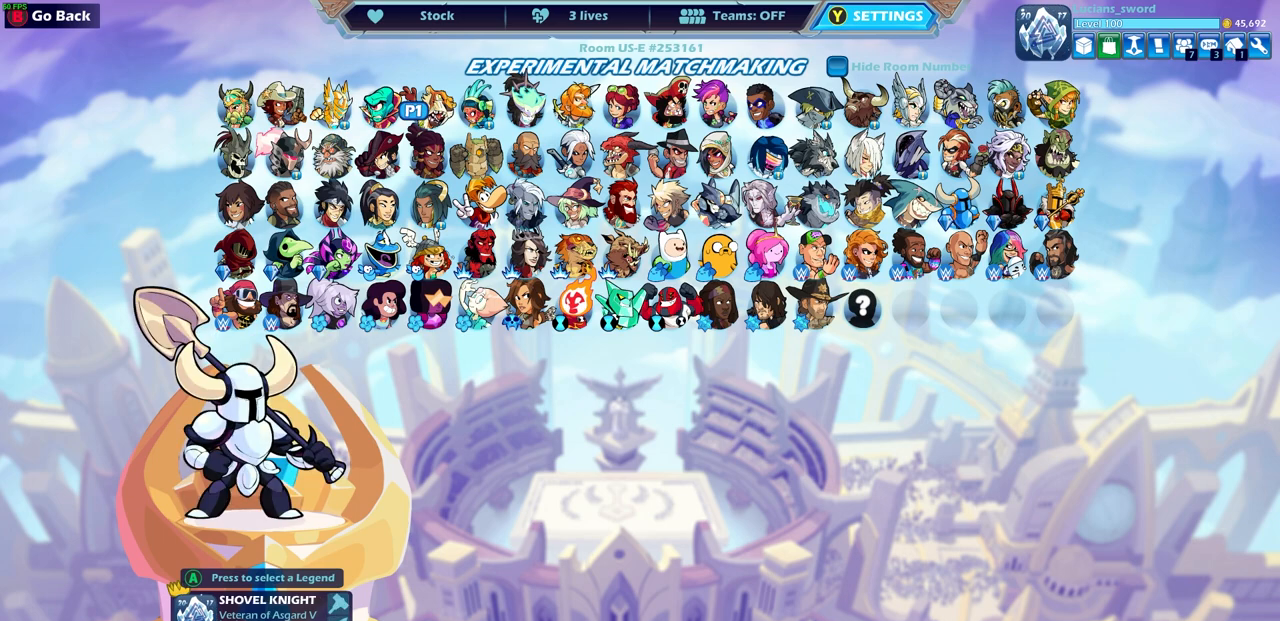
{"buttons": [], "left_stick": "center", "right_stick": "center", "events": [[17, "DPAD_RIGHT", "up"]]}
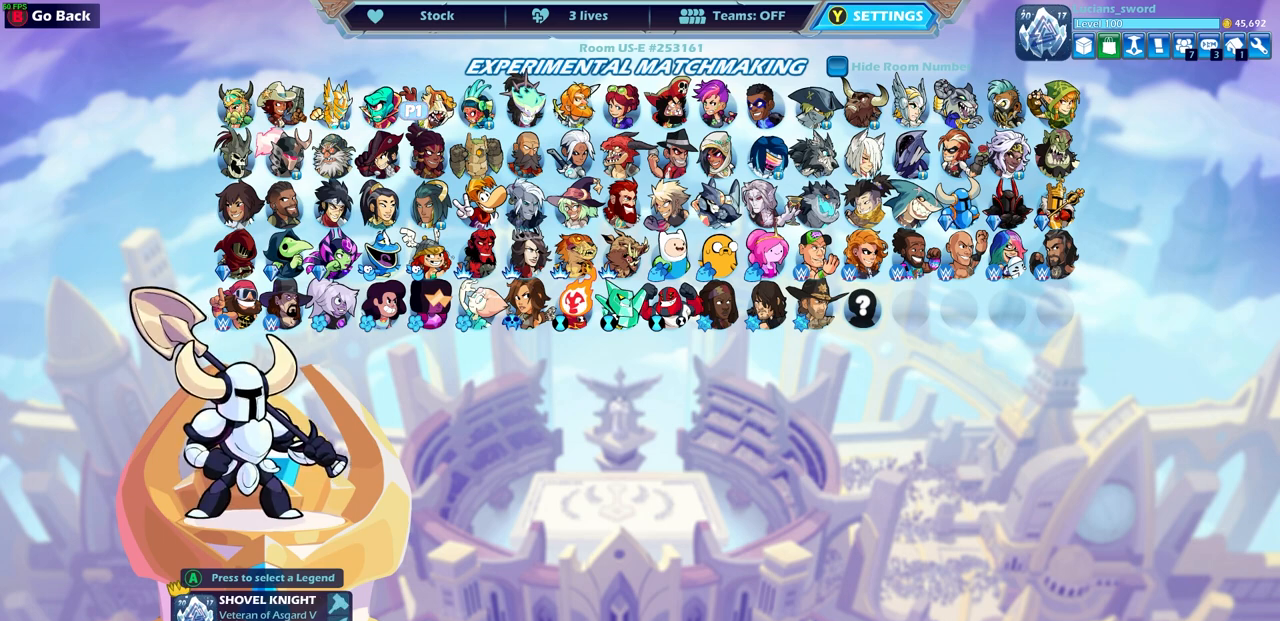
{"buttons": [], "left_stick": "center", "right_stick": "center", "events": [[33, "CROSS", "down"], [133, "CROSS", "up"]]}
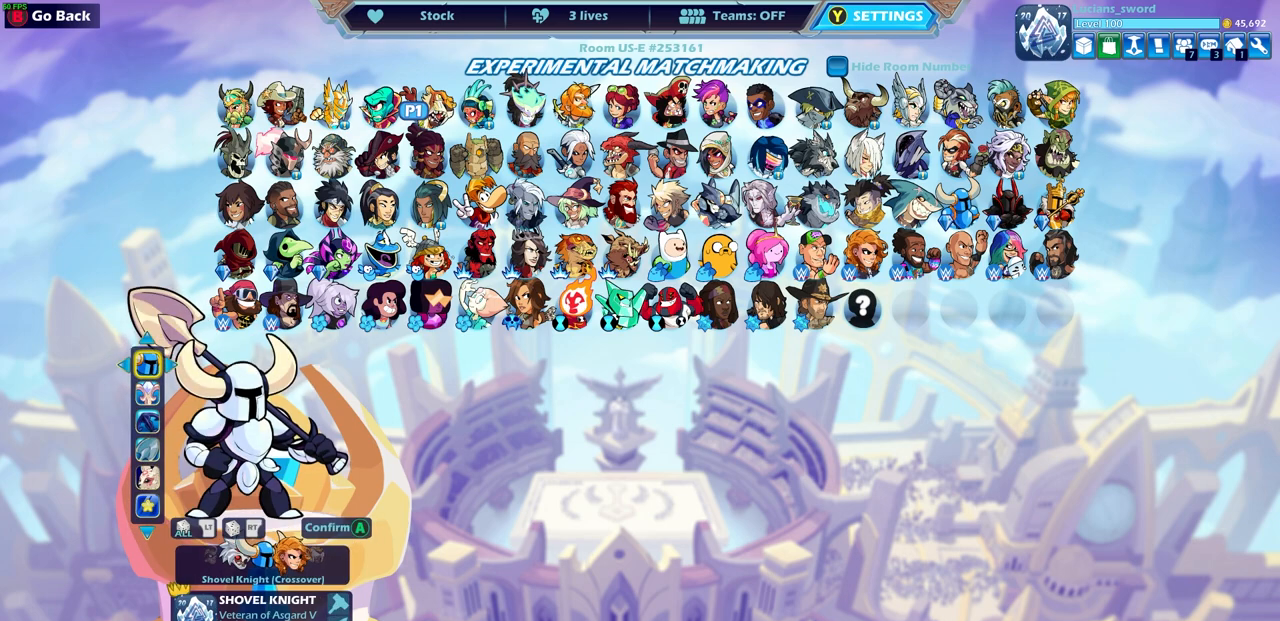
{"buttons": [], "left_stick": "center", "right_stick": "center", "events": []}
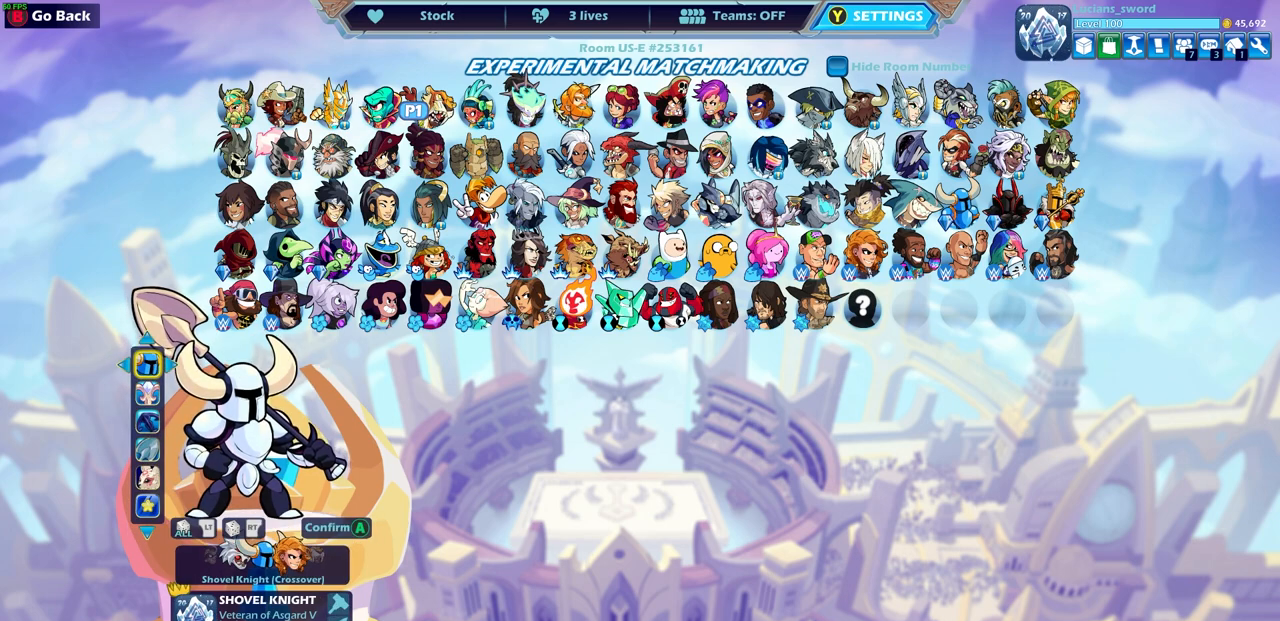
{"buttons": [], "left_stick": "center", "right_stick": "center", "events": []}
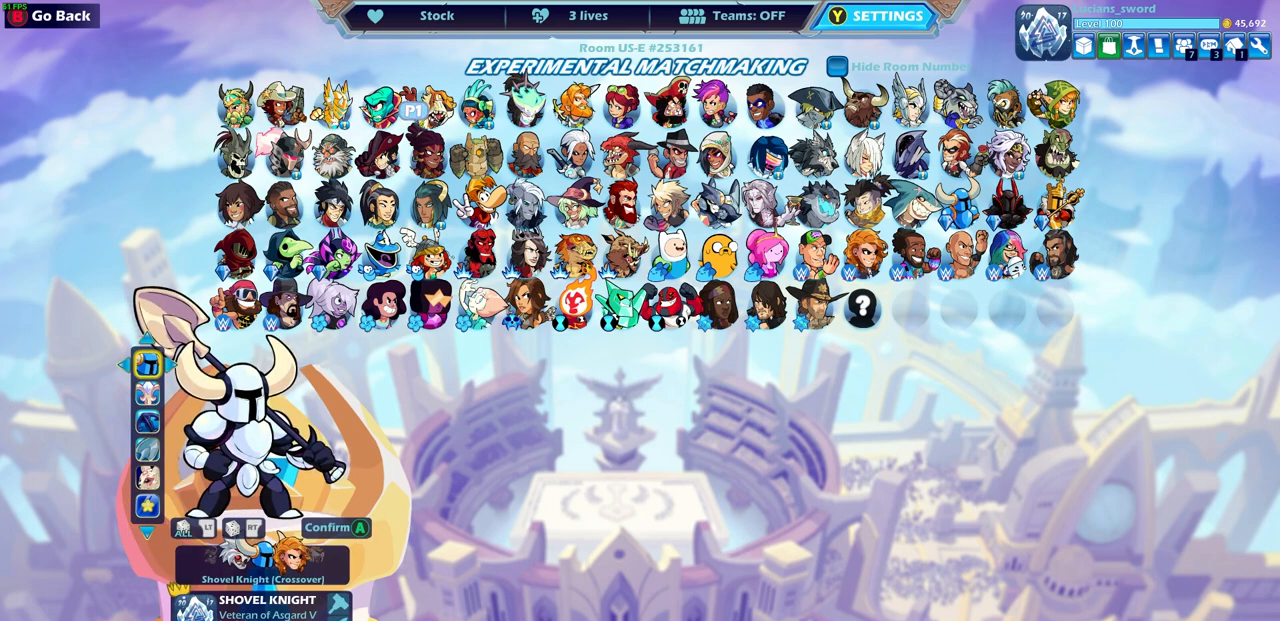
{"buttons": [], "left_stick": "center", "right_stick": "center", "events": []}
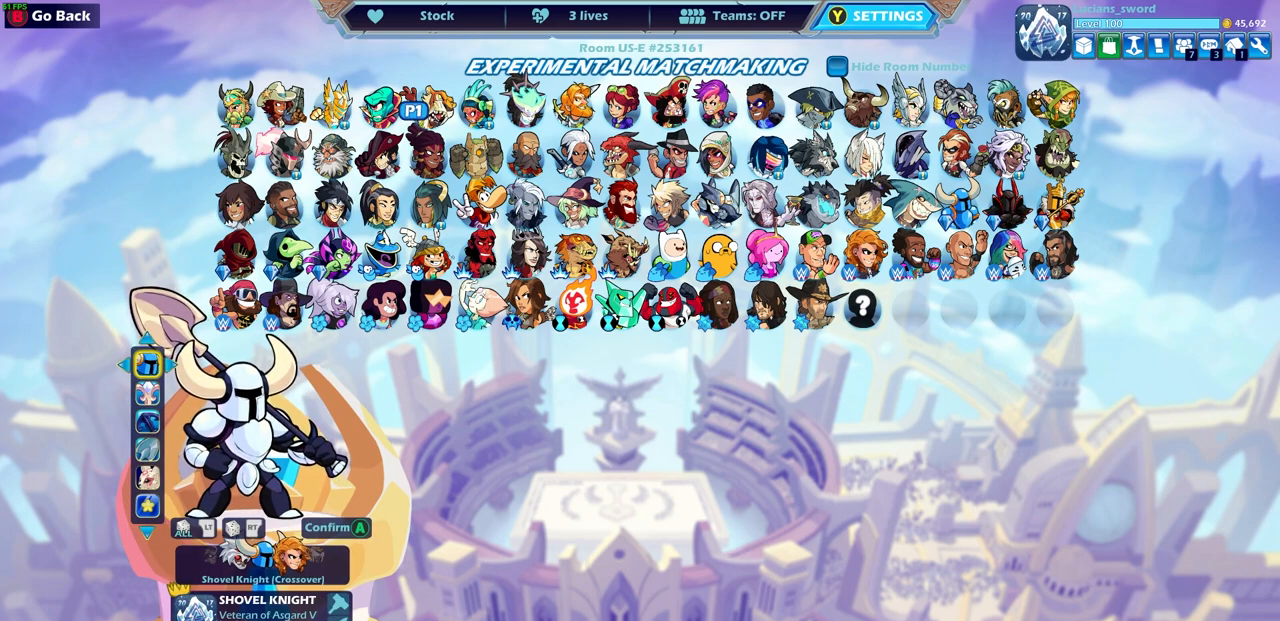
{"buttons": [], "left_stick": "center", "right_stick": "center", "events": []}
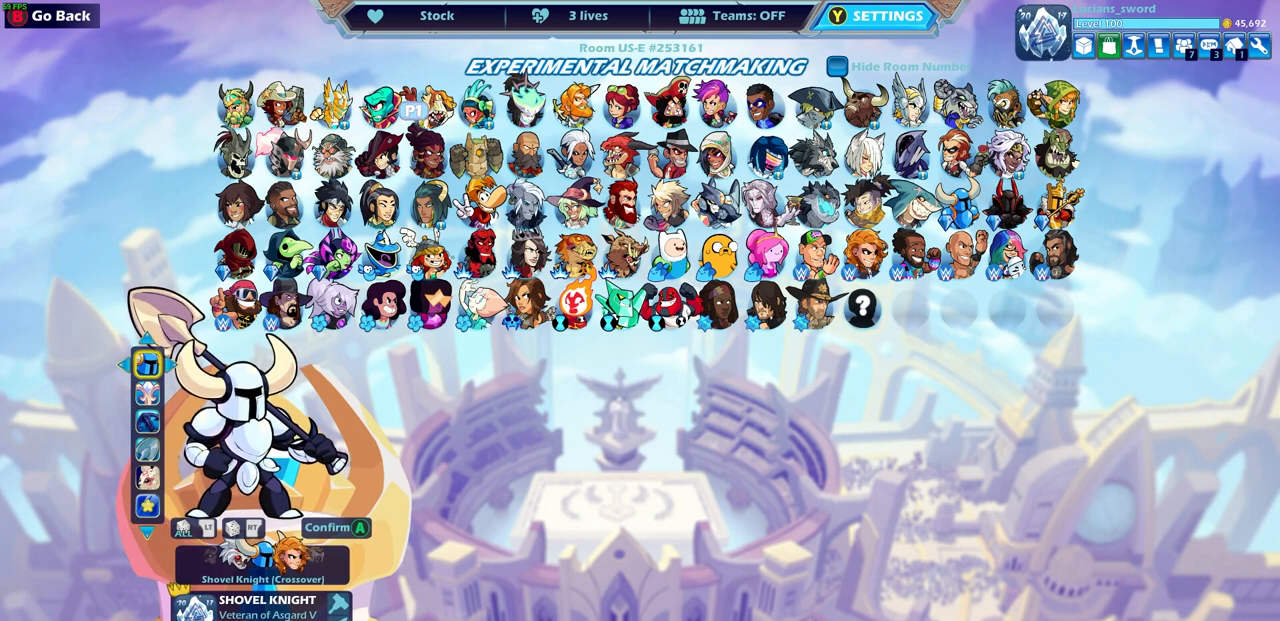
{"buttons": ["CIRCLE"], "left_stick": "center", "right_stick": "center", "events": [[483, "CIRCLE", "down"]]}
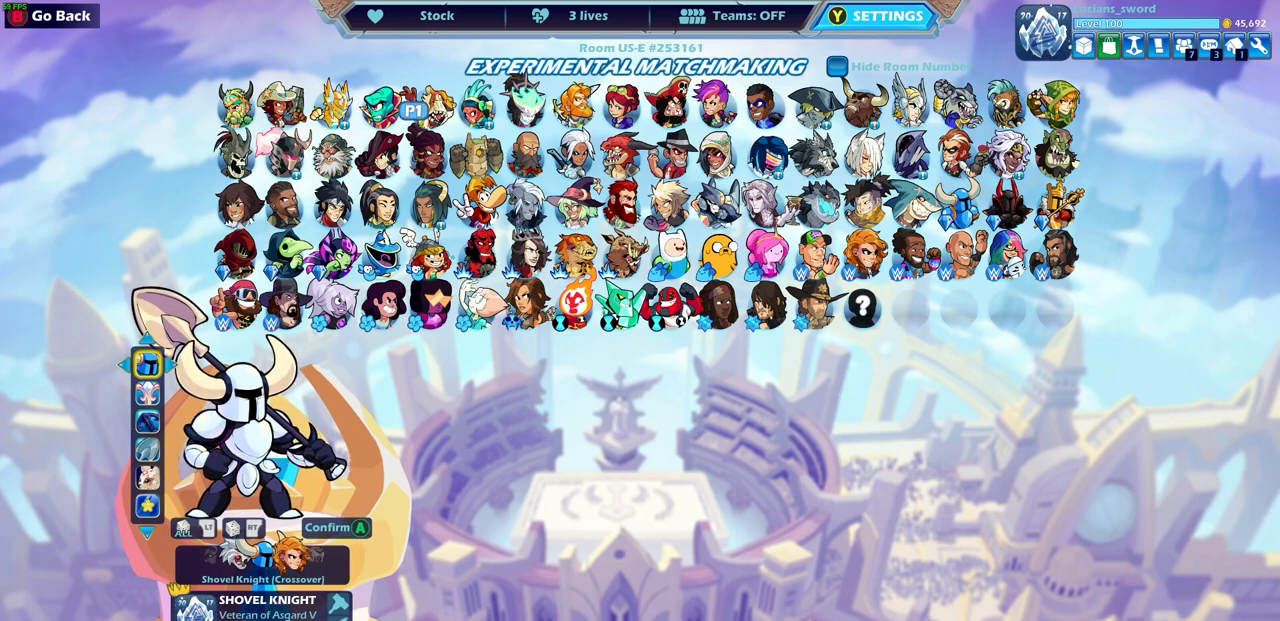
{"buttons": [], "left_stick": "center", "right_stick": "center", "events": [[83, "CIRCLE", "up"]]}
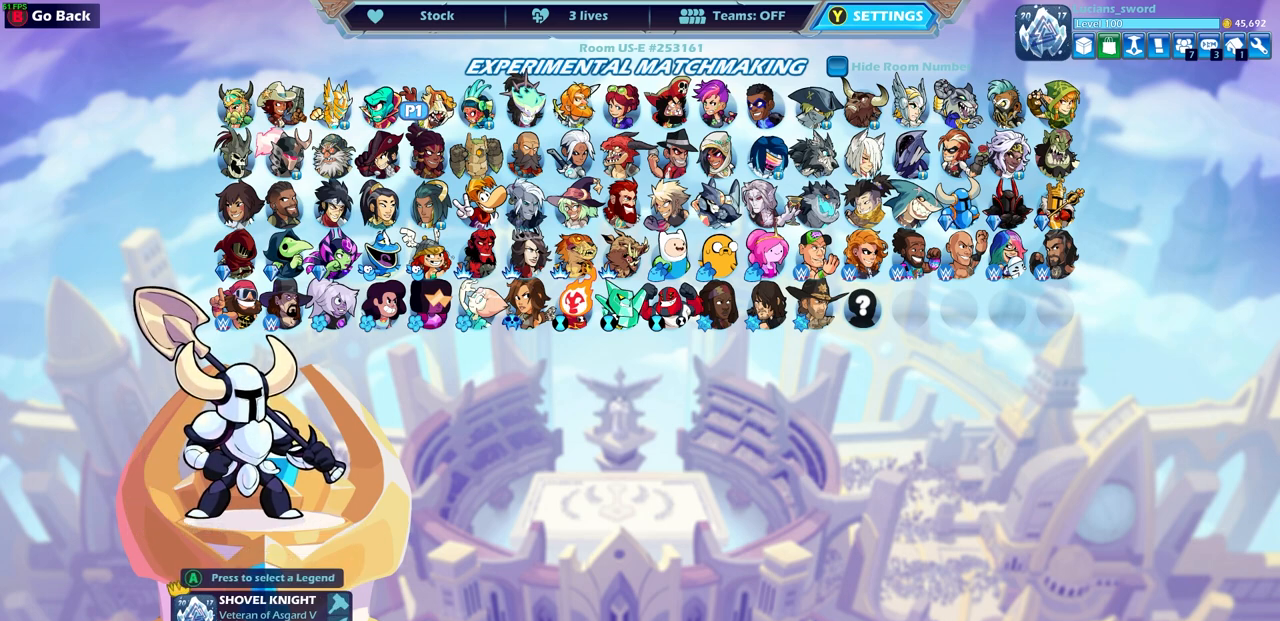
{"buttons": [], "left_stick": "center", "right_stick": "center", "events": [[233, "DPAD_LEFT", "down"], [333, "DPAD_LEFT", "up"]]}